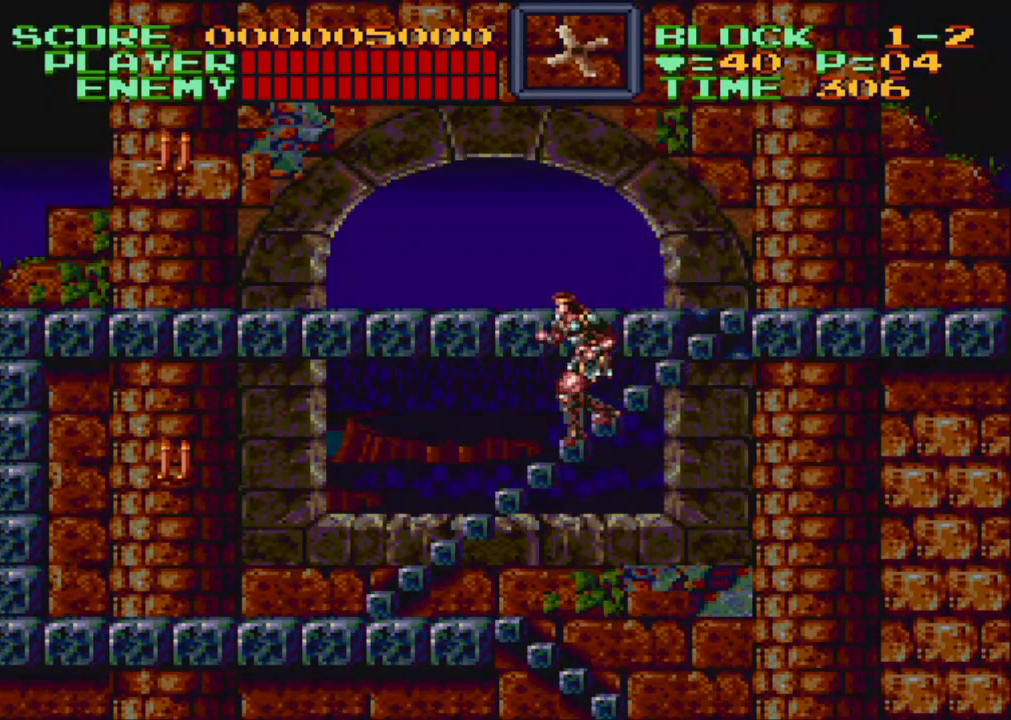
Gameplay with a controller (Nintendo layout); each line is a JSON object with the inputs held at the frame after it. "events" lists button and stick changes between this image and that frame as [ms after this image, input, new state], when the widget could be followed in between. Not read: L3 R3.
{"buttons": ["Y", "DPAD_DOWN", "DPAD_LEFT"], "events": [[483, "Y", "down"]]}
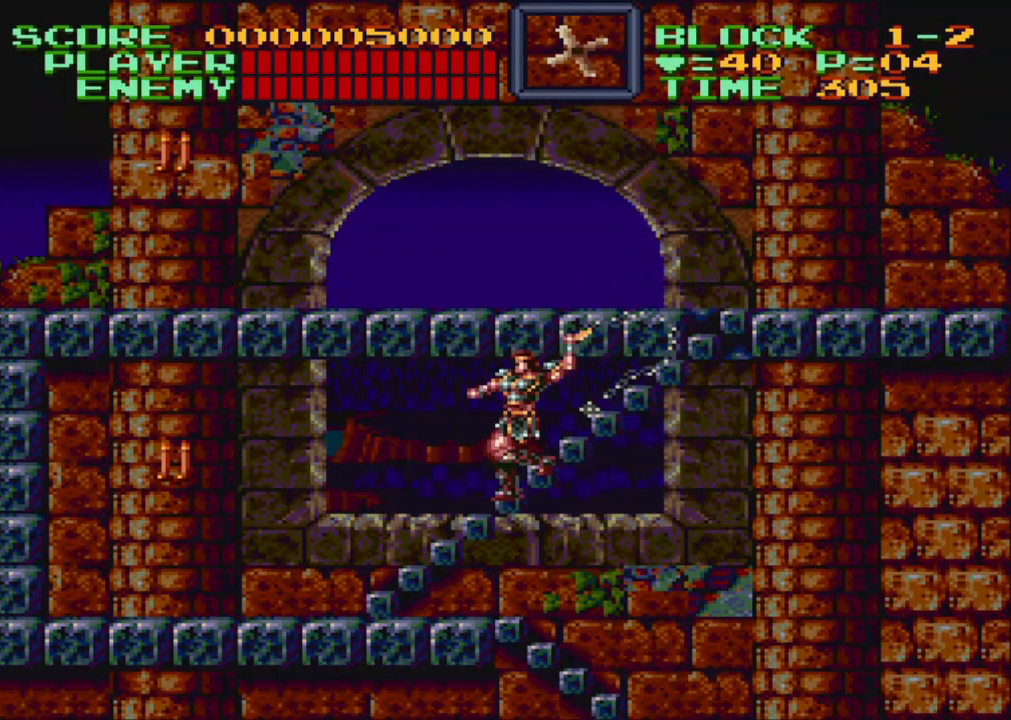
{"buttons": ["DPAD_DOWN", "DPAD_LEFT"], "events": [[150, "Y", "up"], [217, "DPAD_DOWN", "up"], [317, "DPAD_DOWN", "down"]]}
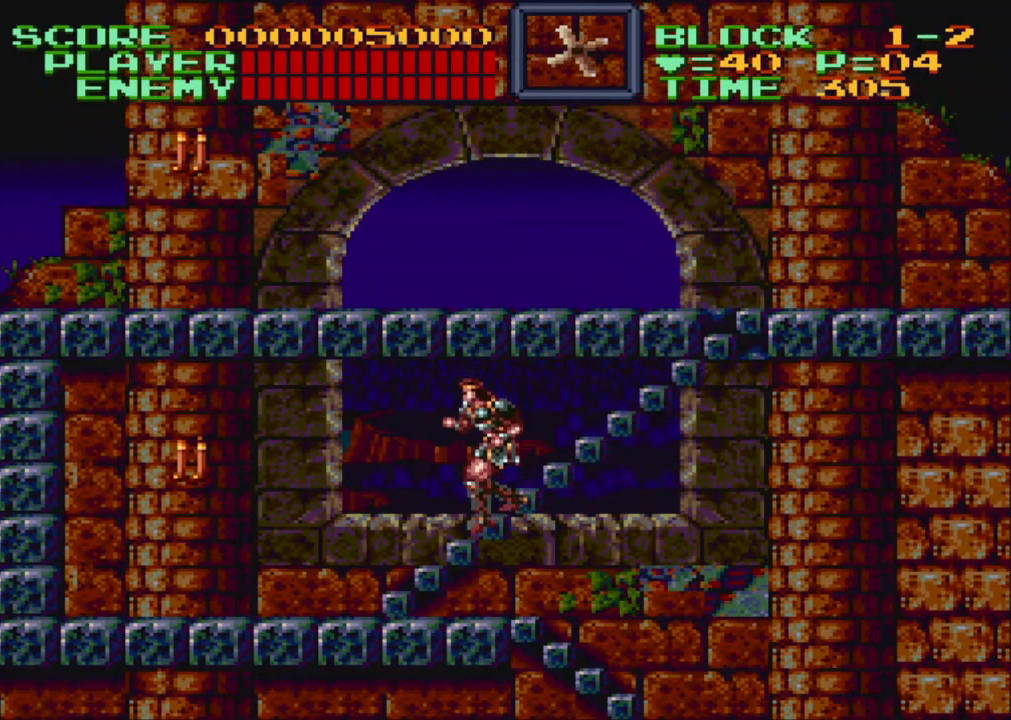
{"buttons": ["DPAD_DOWN", "DPAD_LEFT"], "events": [[233, "Y", "down"], [383, "Y", "up"]]}
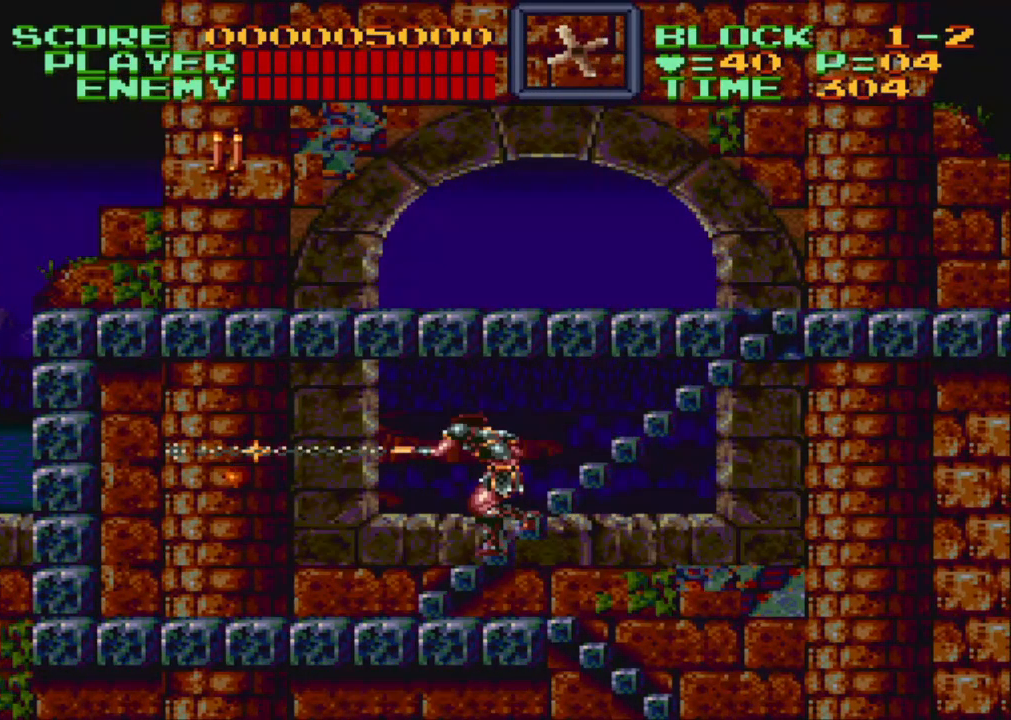
{"buttons": ["DPAD_DOWN", "DPAD_LEFT"], "events": []}
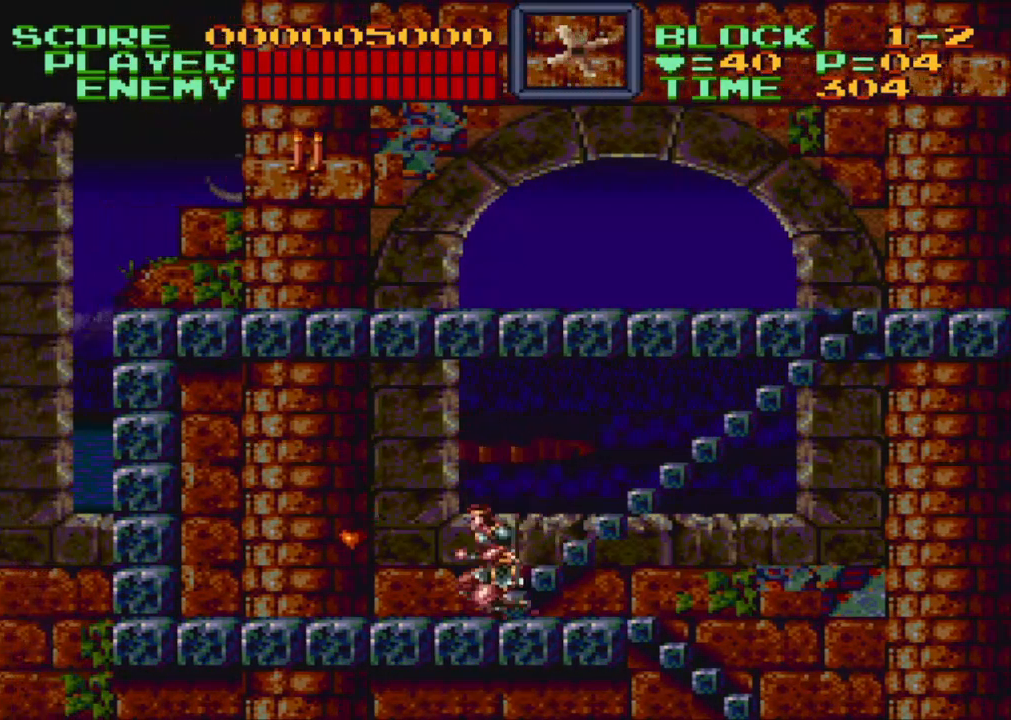
{"buttons": ["DPAD_LEFT"], "events": [[483, "DPAD_DOWN", "up"]]}
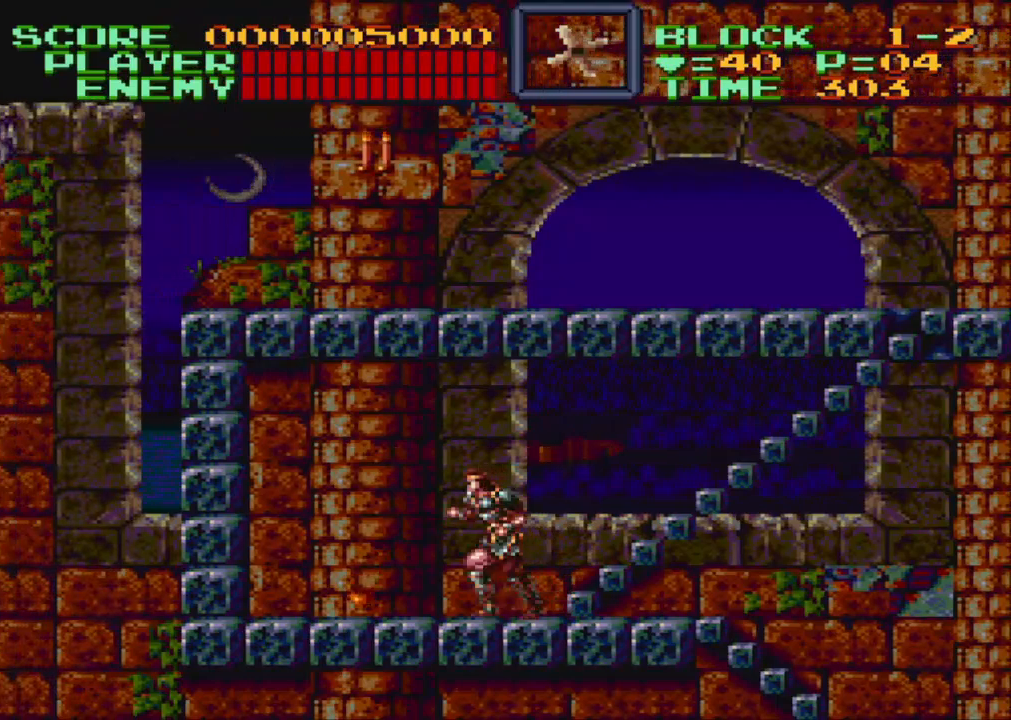
{"buttons": [], "events": [[483, "DPAD_LEFT", "up"]]}
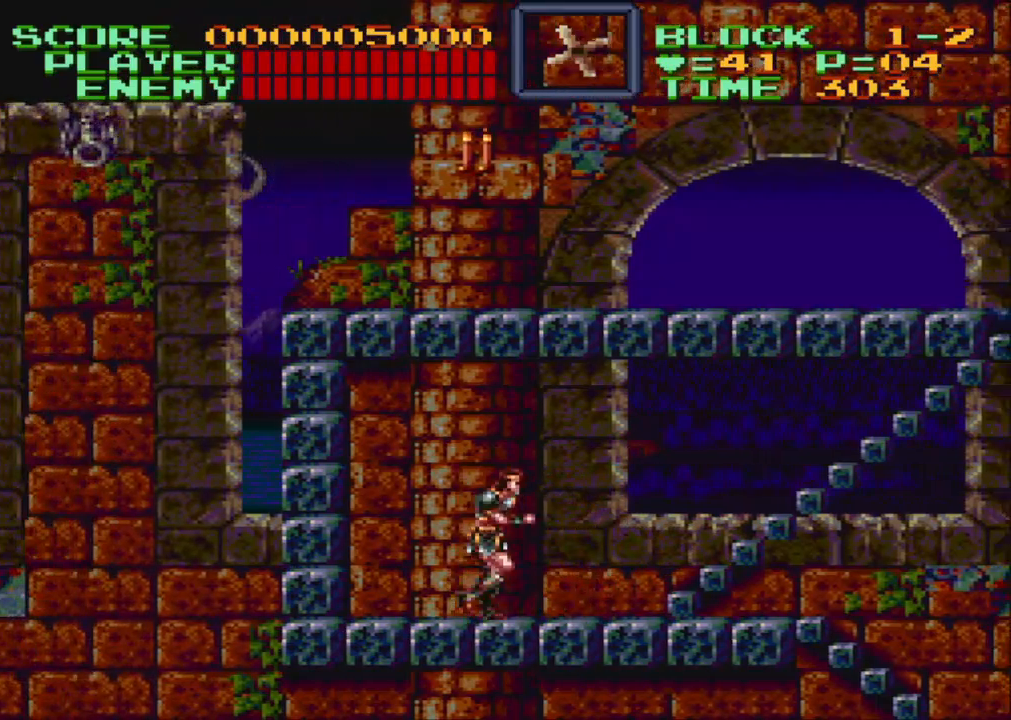
{"buttons": ["DPAD_RIGHT"], "events": [[50, "DPAD_RIGHT", "down"]]}
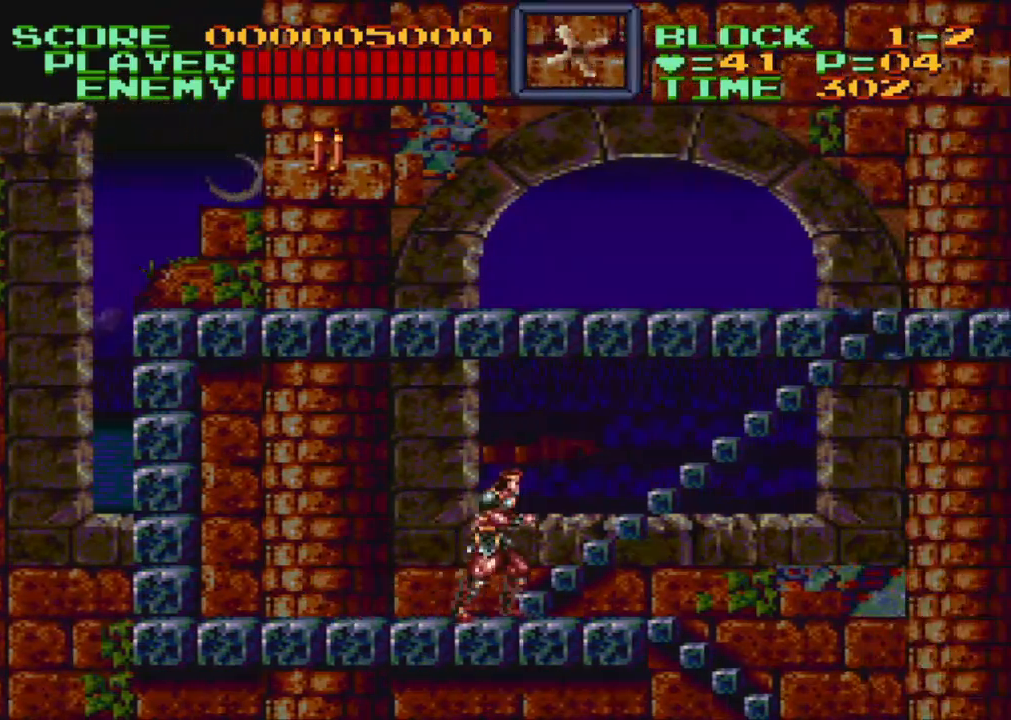
{"buttons": ["DPAD_RIGHT"], "events": []}
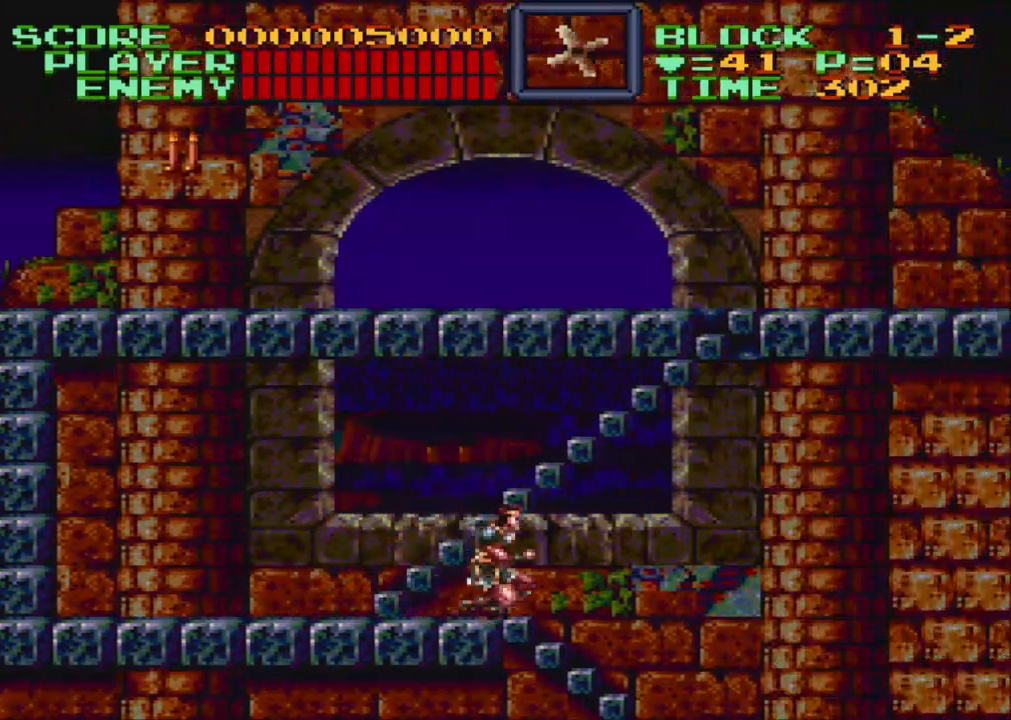
{"buttons": ["DPAD_DOWN", "DPAD_RIGHT"], "events": [[67, "DPAD_DOWN", "down"]]}
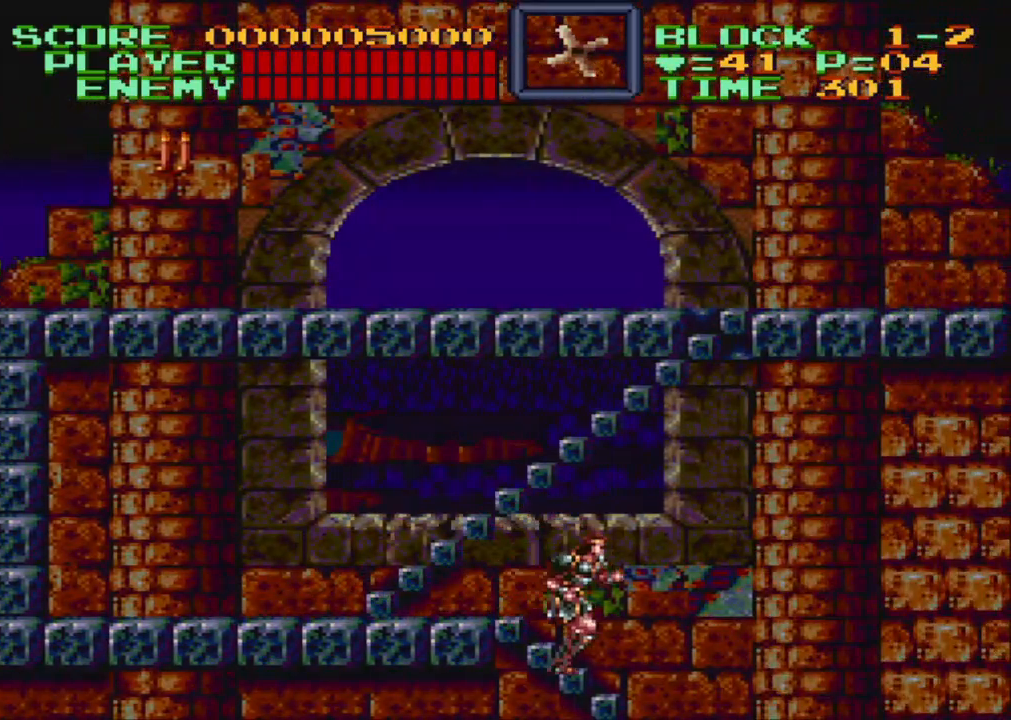
{"buttons": ["DPAD_DOWN", "DPAD_RIGHT"], "events": []}
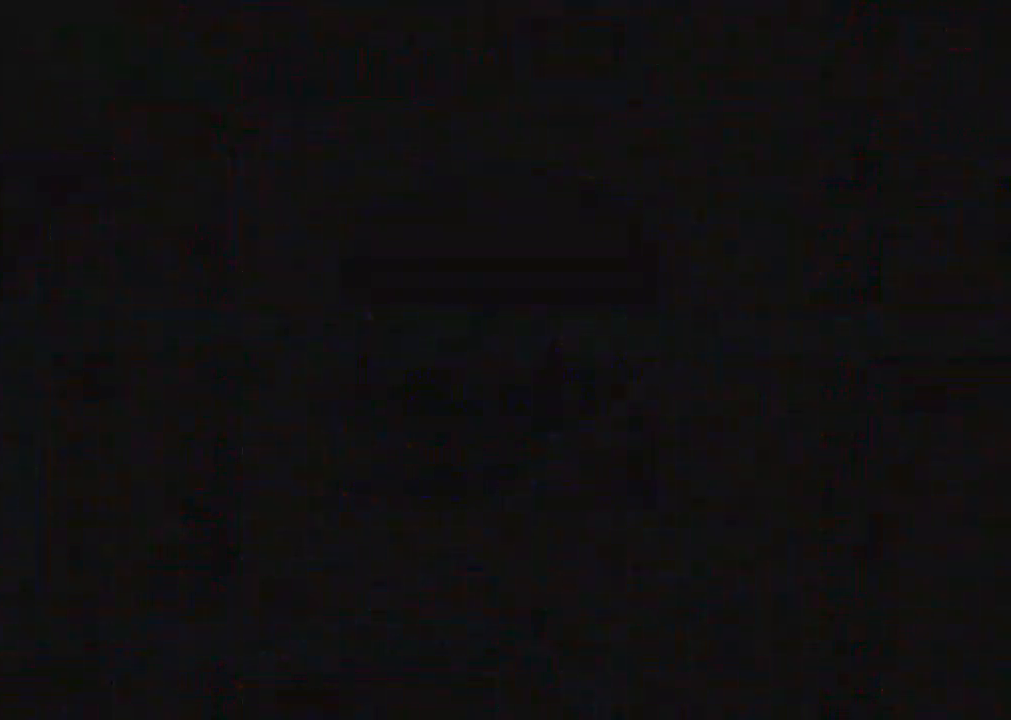
{"buttons": ["DPAD_RIGHT"], "events": [[333, "DPAD_DOWN", "up"]]}
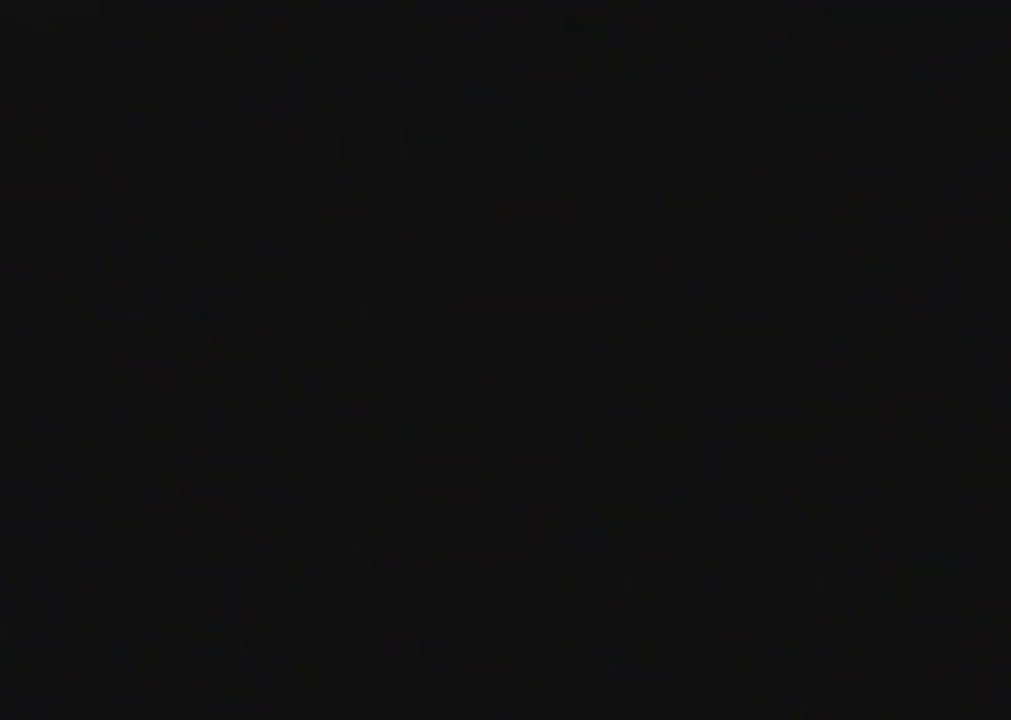
{"buttons": ["DPAD_DOWN", "DPAD_RIGHT"], "events": [[67, "DPAD_DOWN", "down"]]}
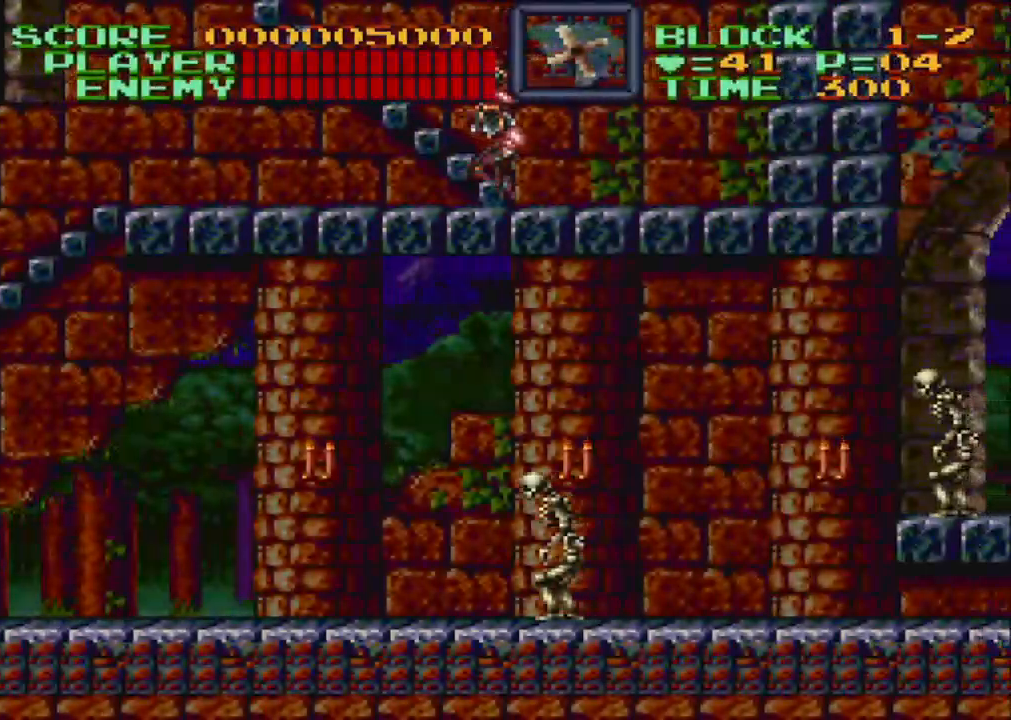
{"buttons": ["DPAD_LEFT"], "events": [[400, "DPAD_RIGHT", "up"], [433, "DPAD_DOWN", "up"], [433, "DPAD_LEFT", "down"]]}
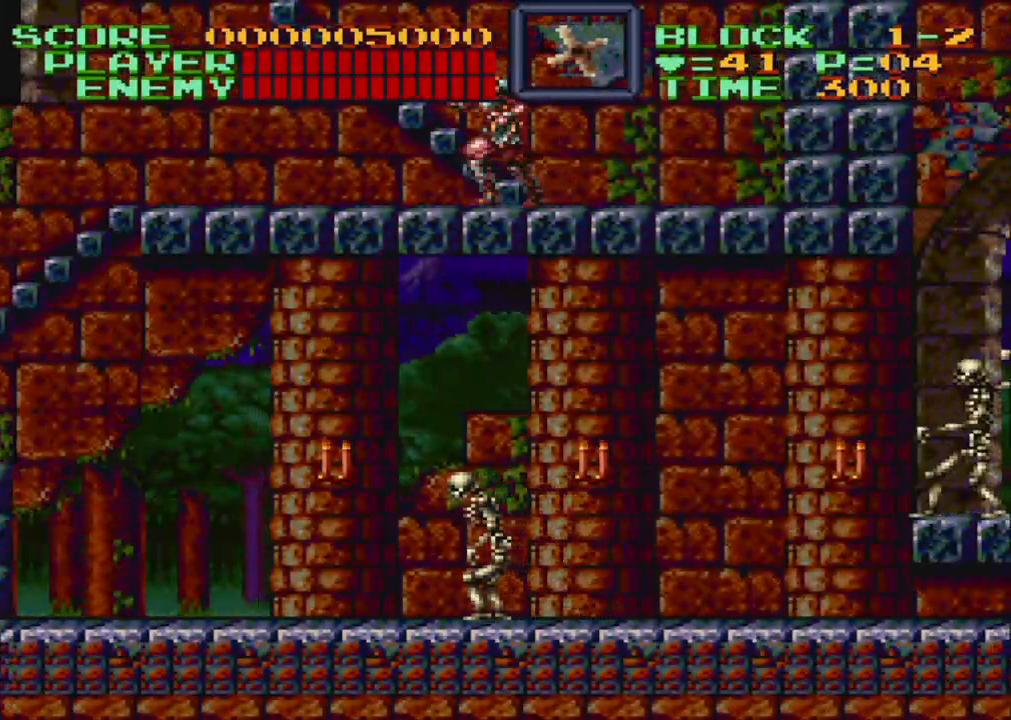
{"buttons": ["DPAD_LEFT"], "events": []}
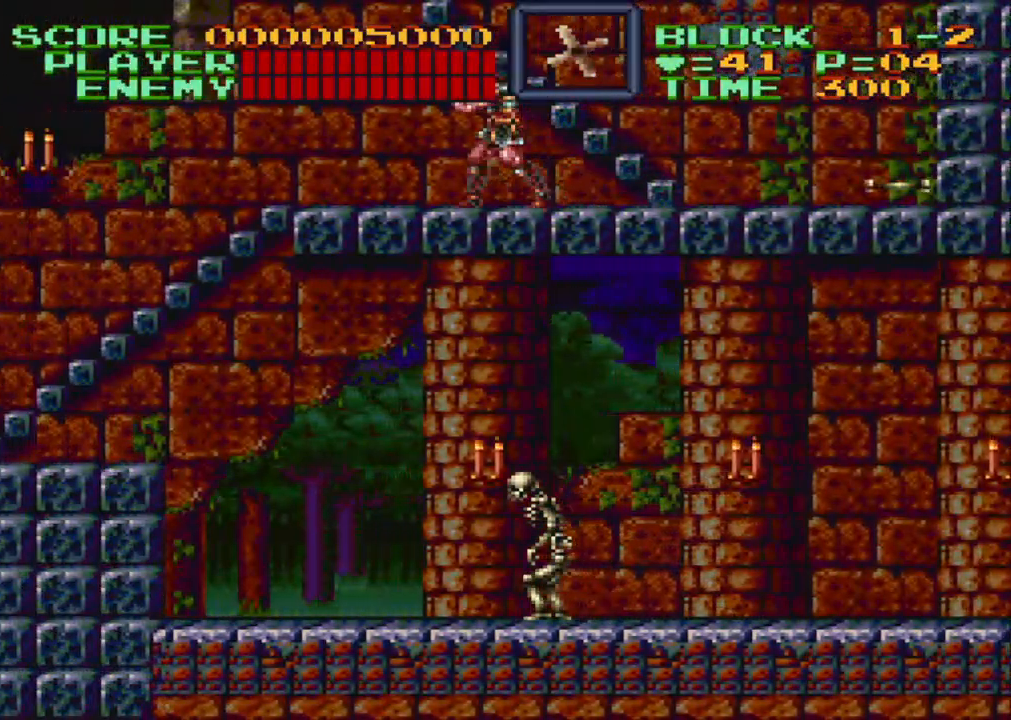
{"buttons": ["B", "DPAD_LEFT"], "events": [[500, "B", "down"]]}
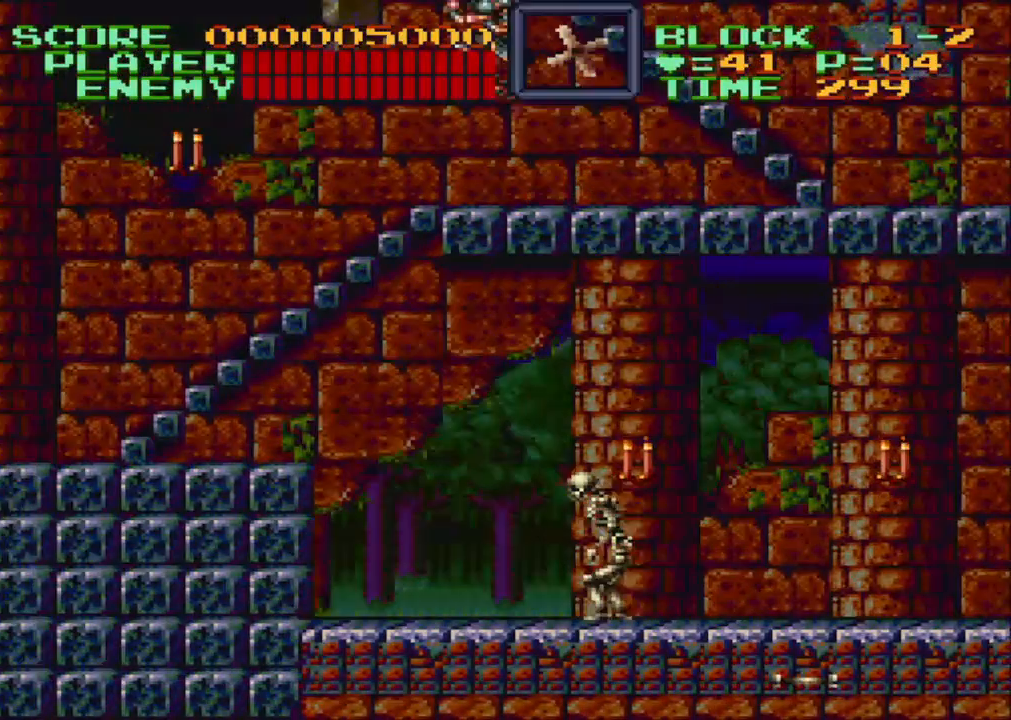
{"buttons": [], "events": [[117, "B", "up"], [267, "DPAD_LEFT", "up"]]}
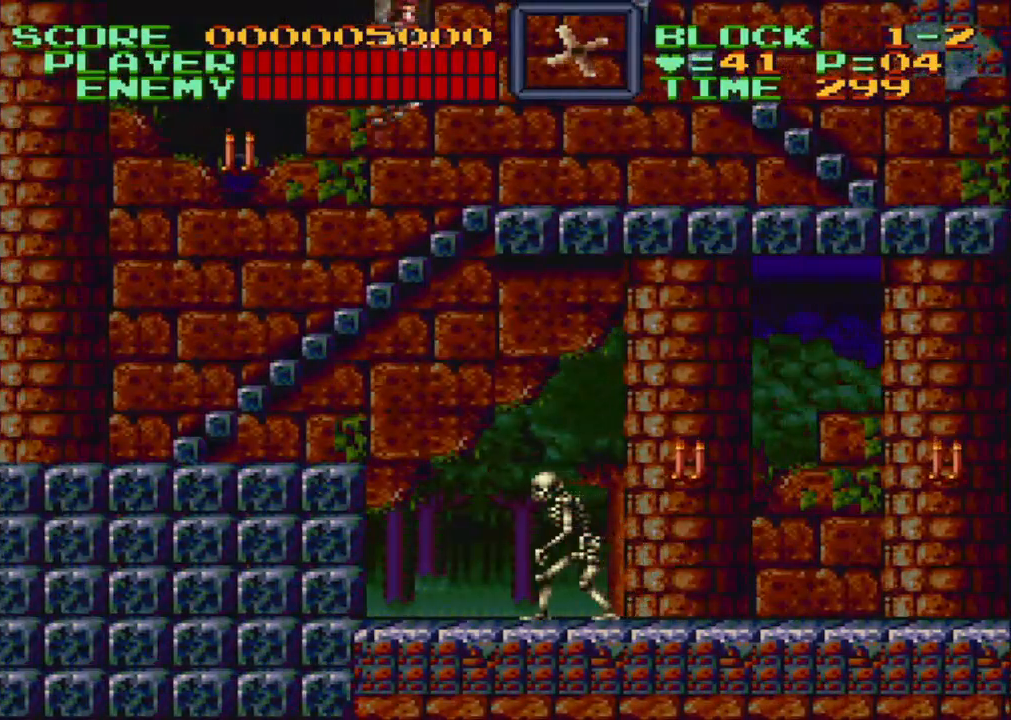
{"buttons": ["Y", "DPAD_DOWN", "DPAD_RIGHT"], "events": [[83, "DPAD_DOWN", "down"], [83, "DPAD_RIGHT", "down"], [267, "Y", "down"]]}
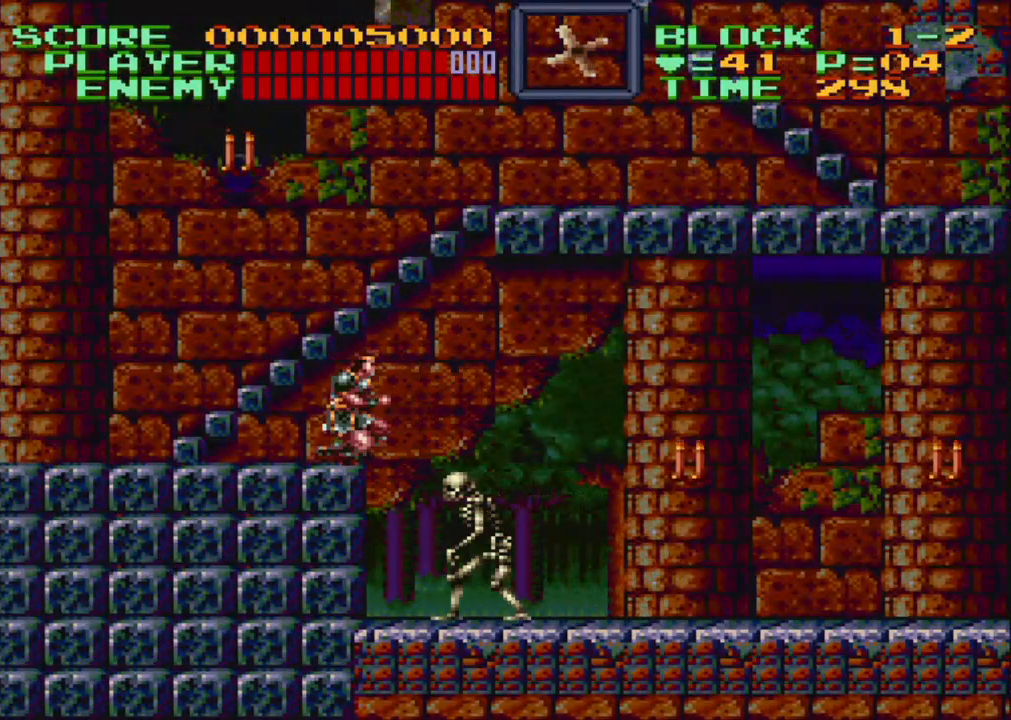
{"buttons": ["DPAD_DOWN"], "events": [[333, "Y", "up"], [383, "Y", "down"], [483, "Y", "up"], [500, "DPAD_RIGHT", "up"]]}
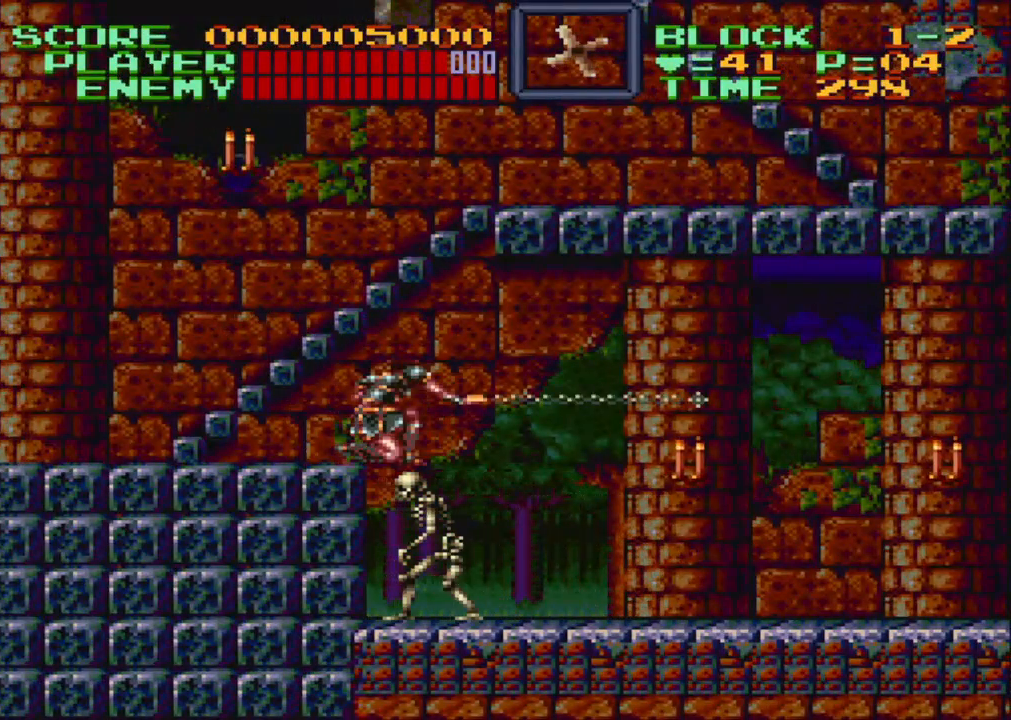
{"buttons": ["DPAD_DOWN", "DPAD_RIGHT"], "events": [[33, "DPAD_RIGHT", "down"], [33, "Y", "down"], [133, "DPAD_RIGHT", "up"], [150, "Y", "up"], [183, "Y", "down"], [400, "DPAD_RIGHT", "down"], [450, "DPAD_RIGHT", "up"], [450, "Y", "up"], [483, "DPAD_RIGHT", "down"]]}
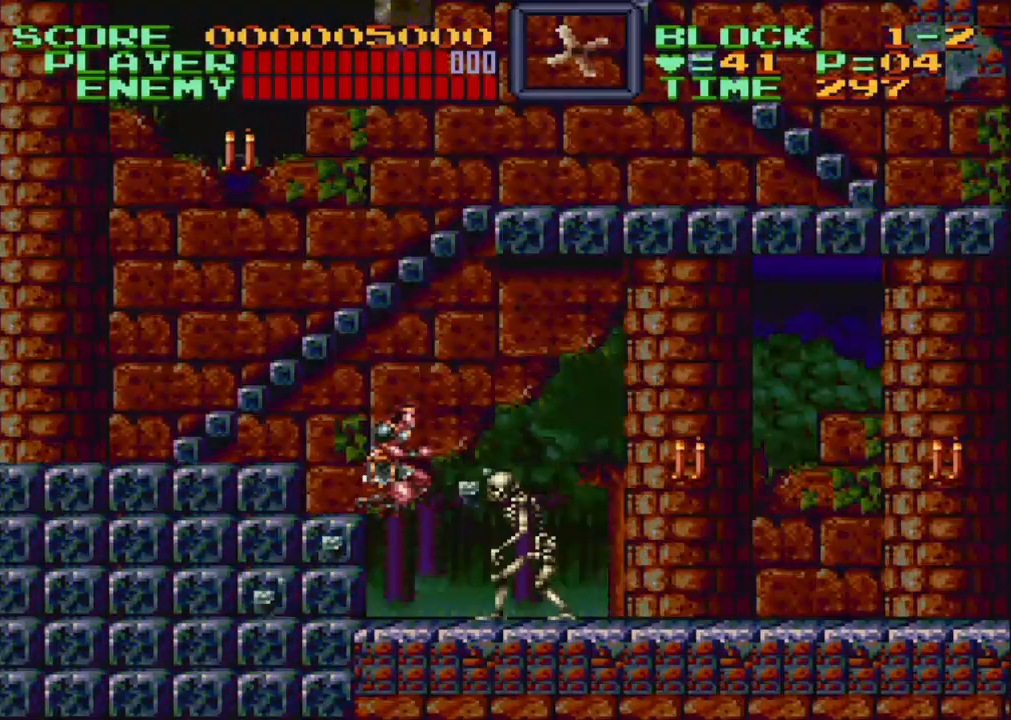
{"buttons": ["Y", "DPAD_DOWN"], "events": [[133, "Y", "down"], [333, "DPAD_RIGHT", "up"], [333, "Y", "up"], [350, "Y", "down"], [400, "DPAD_RIGHT", "down"], [433, "DPAD_RIGHT", "up"], [483, "Y", "up"], [500, "Y", "down"]]}
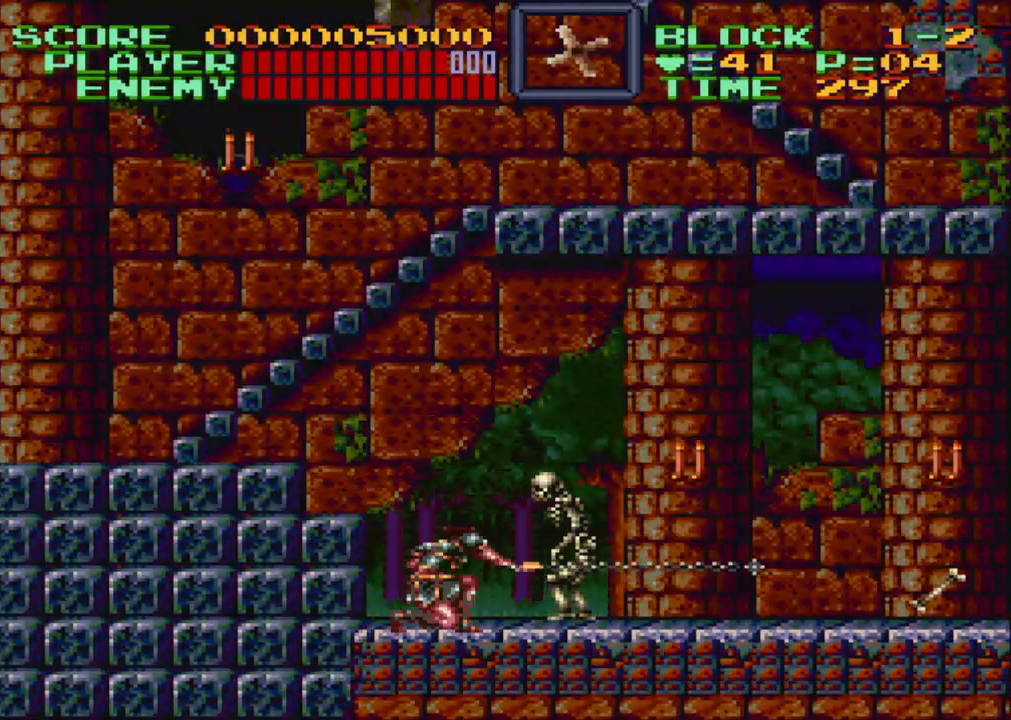
{"buttons": ["DPAD_DOWN"], "events": [[250, "Y", "up"], [300, "Y", "down"], [400, "Y", "up"]]}
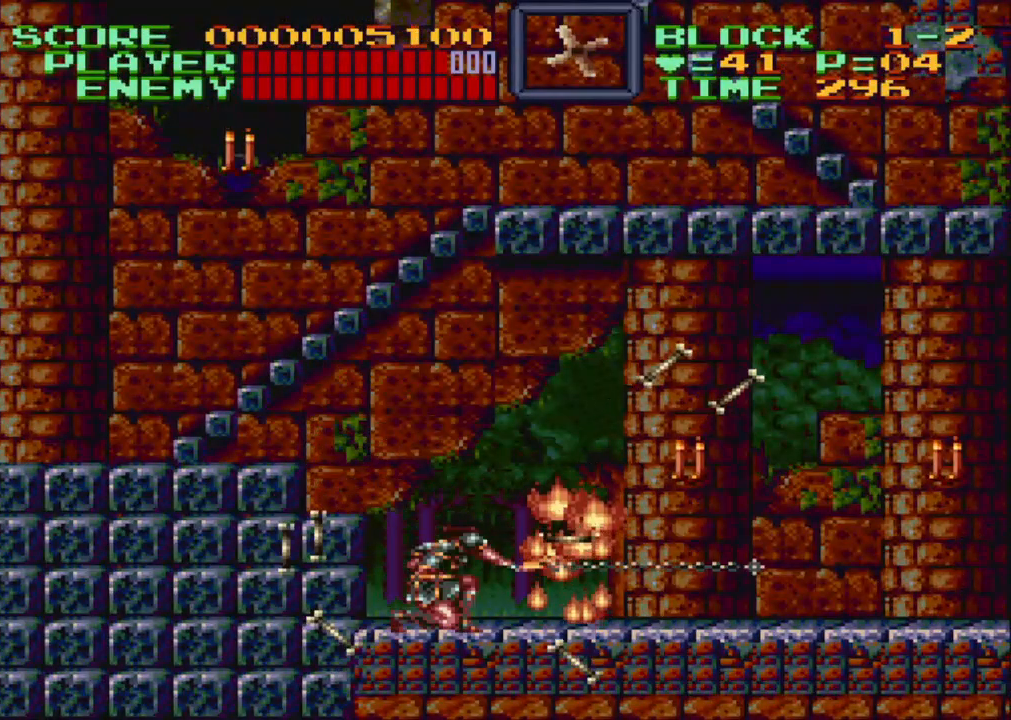
{"buttons": ["Y", "DPAD_LEFT"], "events": [[50, "DPAD_DOWN", "up"], [367, "Y", "down"], [483, "DPAD_LEFT", "down"]]}
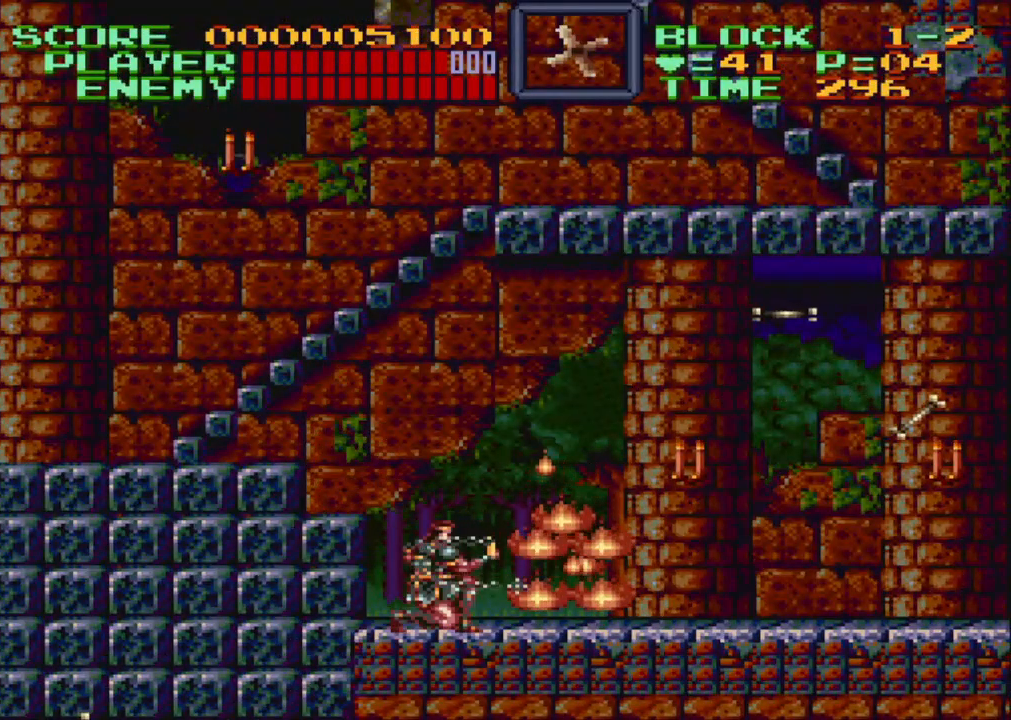
{"buttons": ["Y", "DPAD_LEFT"], "events": [[50, "DPAD_DOWN", "down"], [117, "DPAD_LEFT", "up"], [233, "DPAD_LEFT", "down"], [267, "DPAD_DOWN", "up"], [367, "DPAD_LEFT", "up"], [500, "DPAD_LEFT", "down"]]}
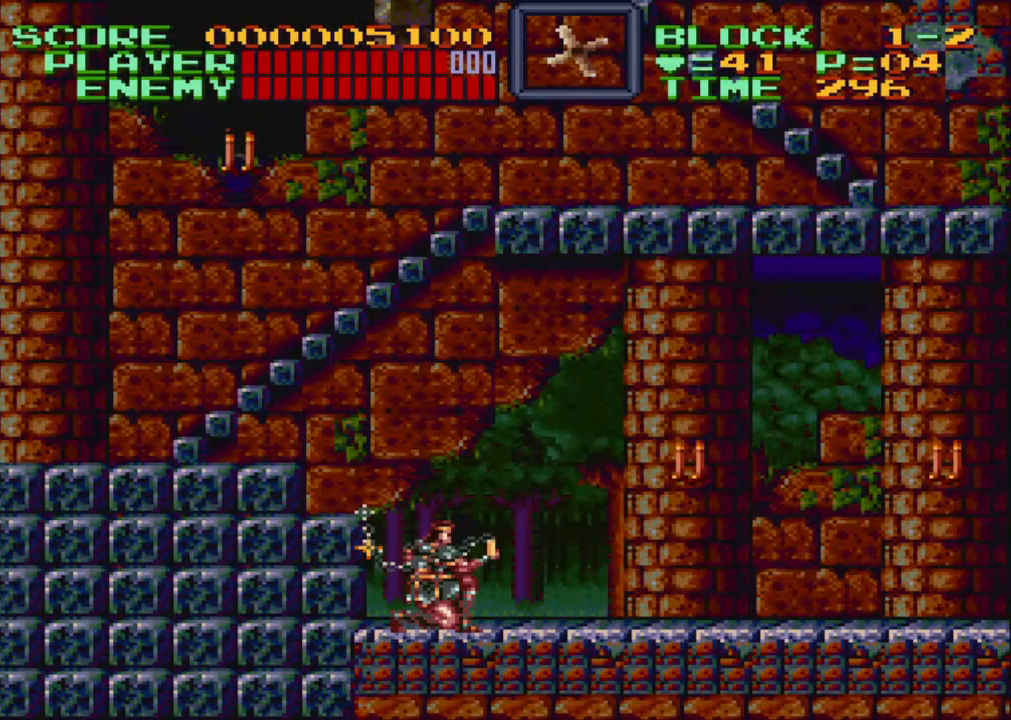
{"buttons": ["Y"], "events": [[117, "DPAD_LEFT", "up"], [183, "DPAD_LEFT", "down"], [317, "DPAD_LEFT", "up"]]}
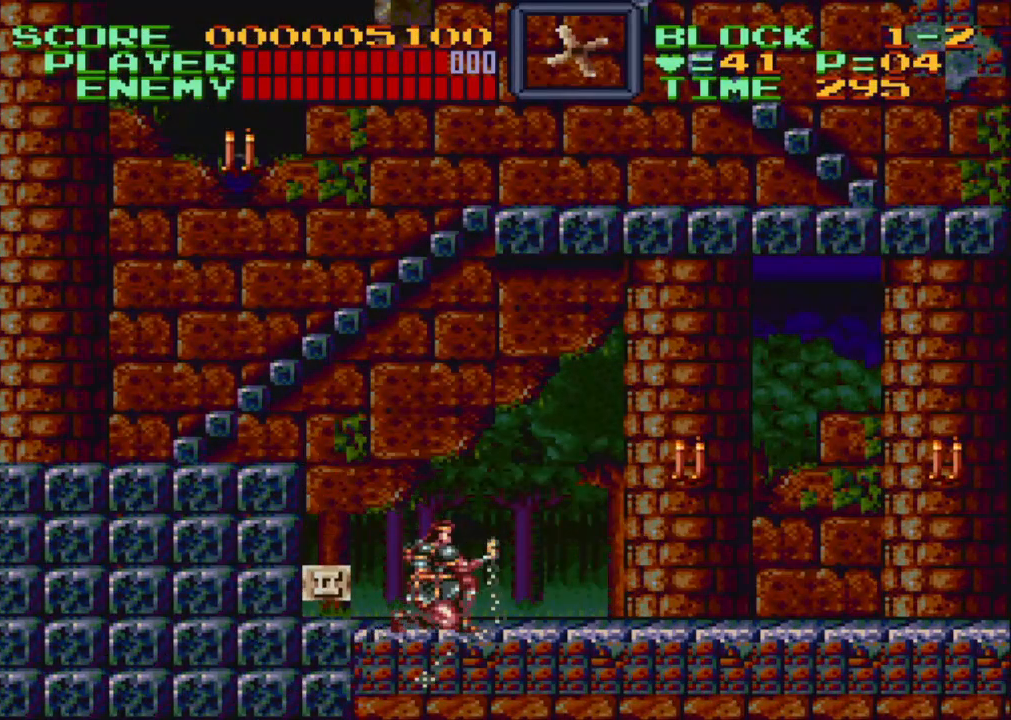
{"buttons": ["DPAD_LEFT"], "events": [[367, "Y", "up"], [417, "DPAD_LEFT", "down"]]}
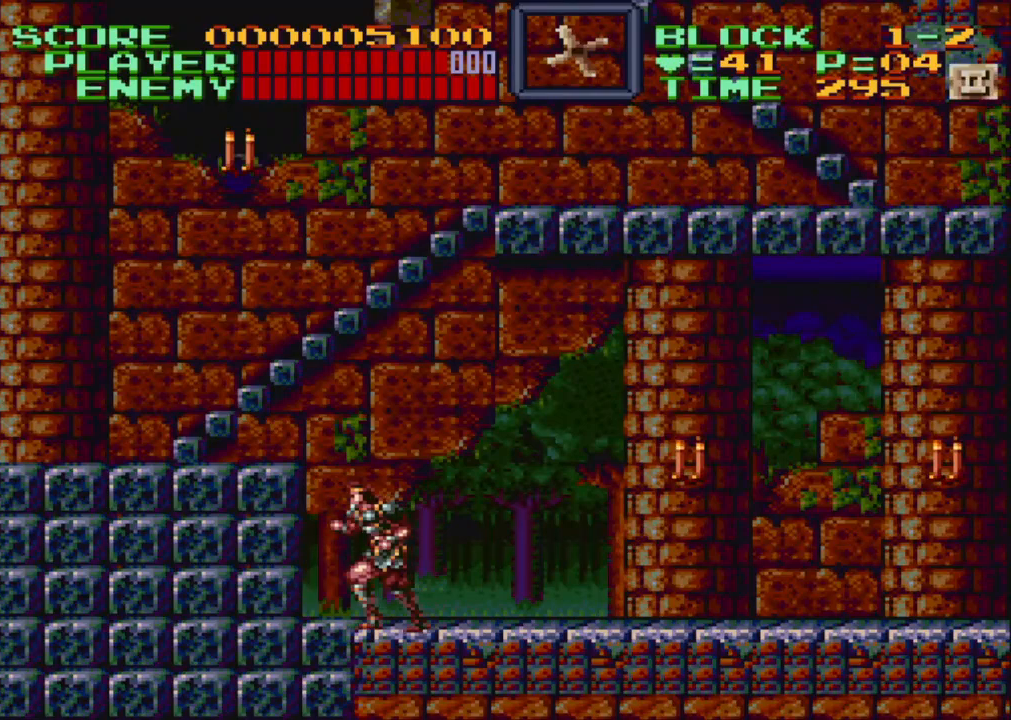
{"buttons": ["B", "DPAD_LEFT"], "events": [[217, "B", "down"]]}
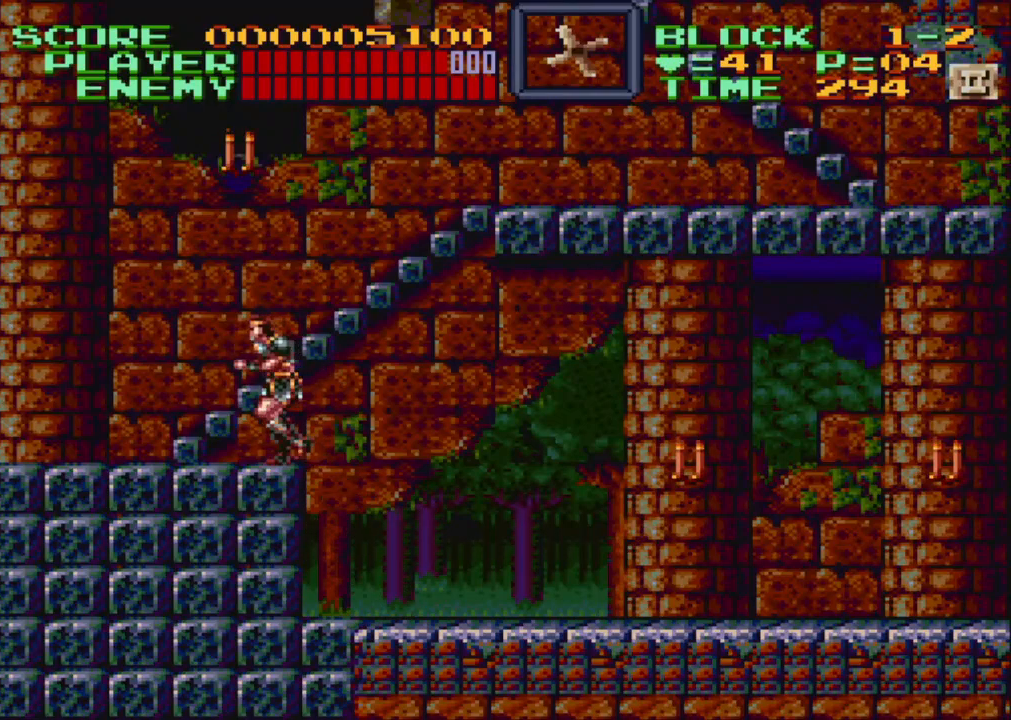
{"buttons": ["Y", "DPAD_UP"], "events": [[67, "B", "up"], [167, "DPAD_LEFT", "up"], [217, "DPAD_UP", "down"], [267, "Y", "down"]]}
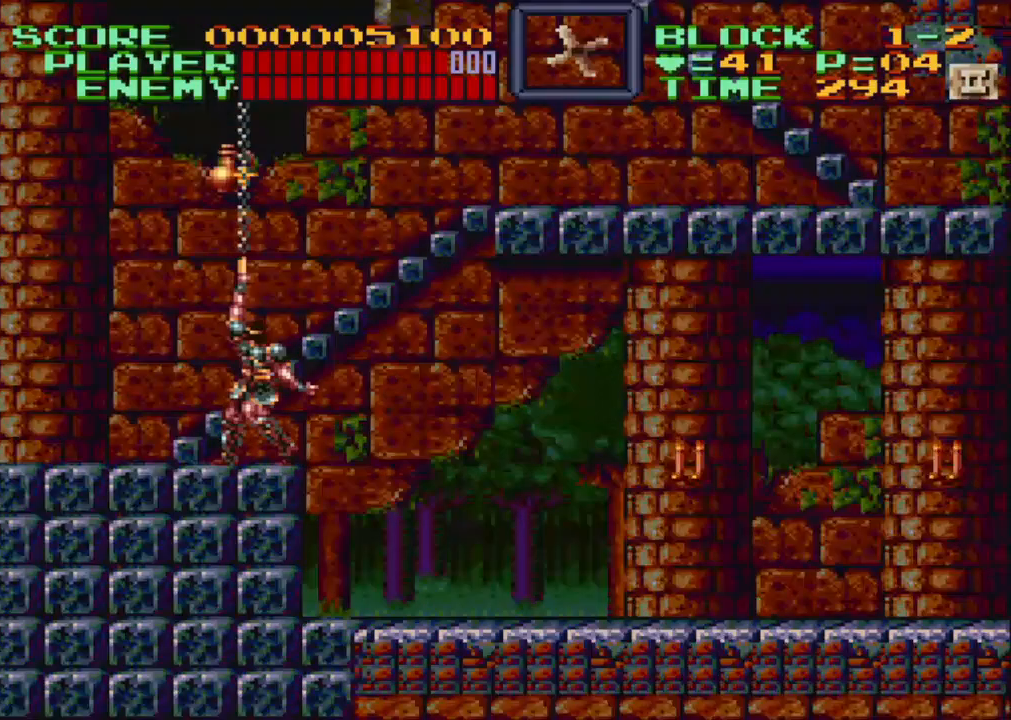
{"buttons": ["DPAD_RIGHT"], "events": [[50, "Y", "up"], [83, "DPAD_UP", "up"], [133, "DPAD_RIGHT", "down"], [167, "DPAD_DOWN", "down"], [283, "DPAD_DOWN", "up"]]}
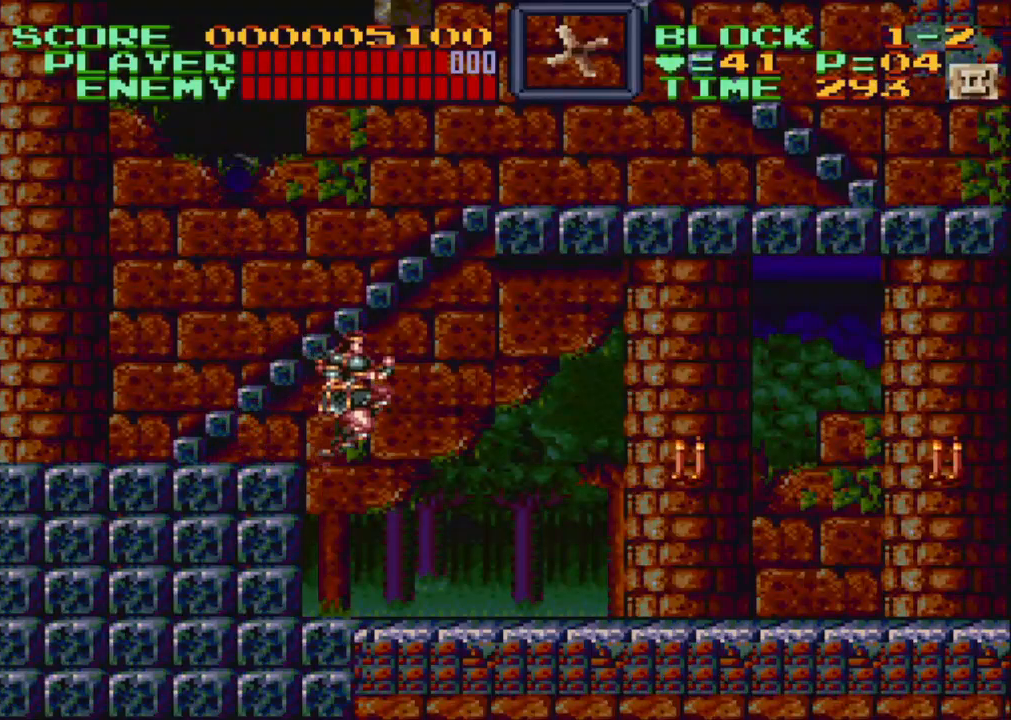
{"buttons": ["DPAD_RIGHT"], "events": [[67, "DPAD_RIGHT", "up"], [383, "DPAD_RIGHT", "down"]]}